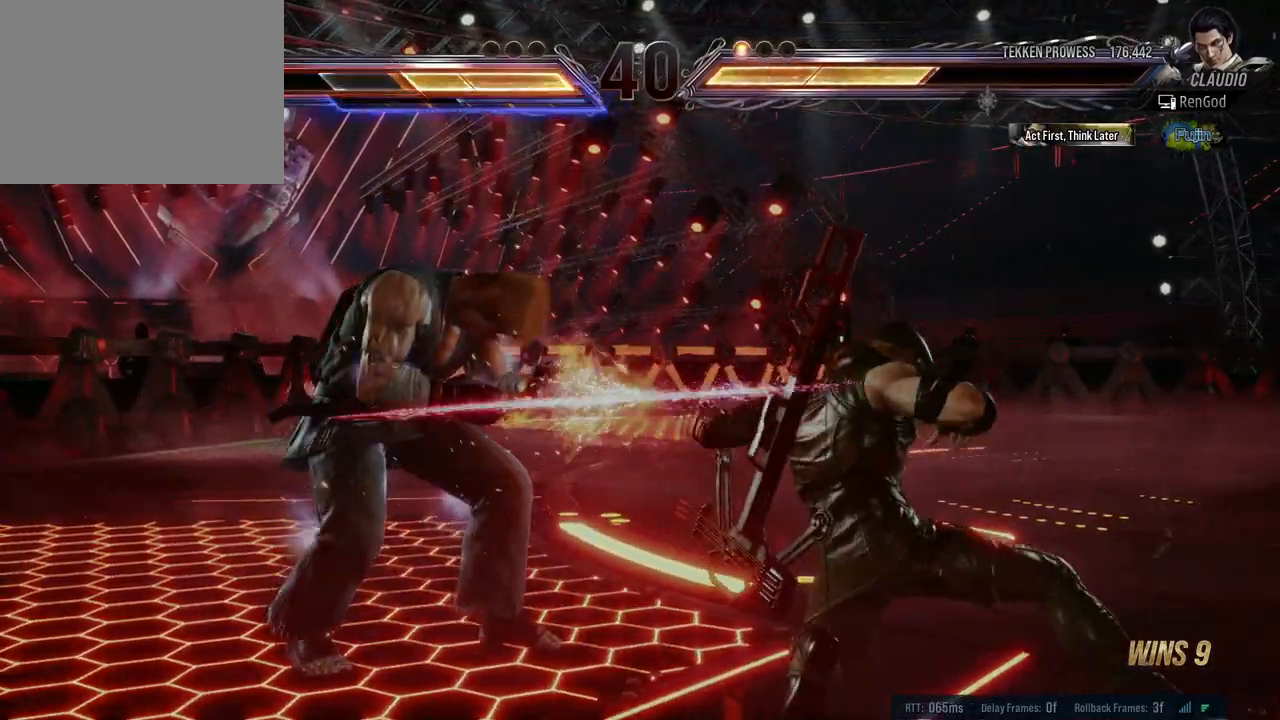
Gameplay with a controller (Xbox layout); each line is a JSON object with the inputs held at the frame after it. "events" lists button and stick changes between this image and that frame as [ms after this image, input, new state], when the widget could be followed in between. Not read: L2 R2.
{"buttons": [], "left_stick": "center", "right_stick": "center", "events": [[233, "X", "down"], [283, "X", "up"], [350, "Y", "down"], [433, "Y", "up"]]}
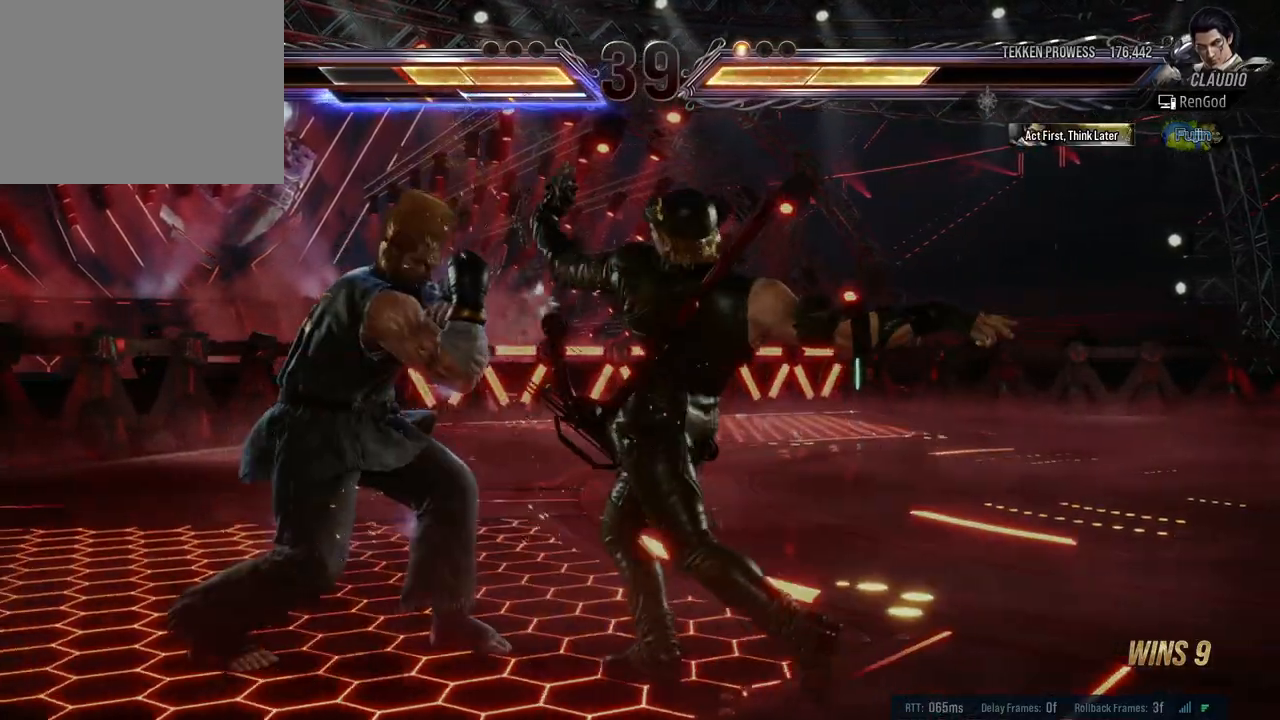
{"buttons": [], "left_stick": "center", "right_stick": "center", "events": [[17, "Y", "down"], [100, "Y", "up"]]}
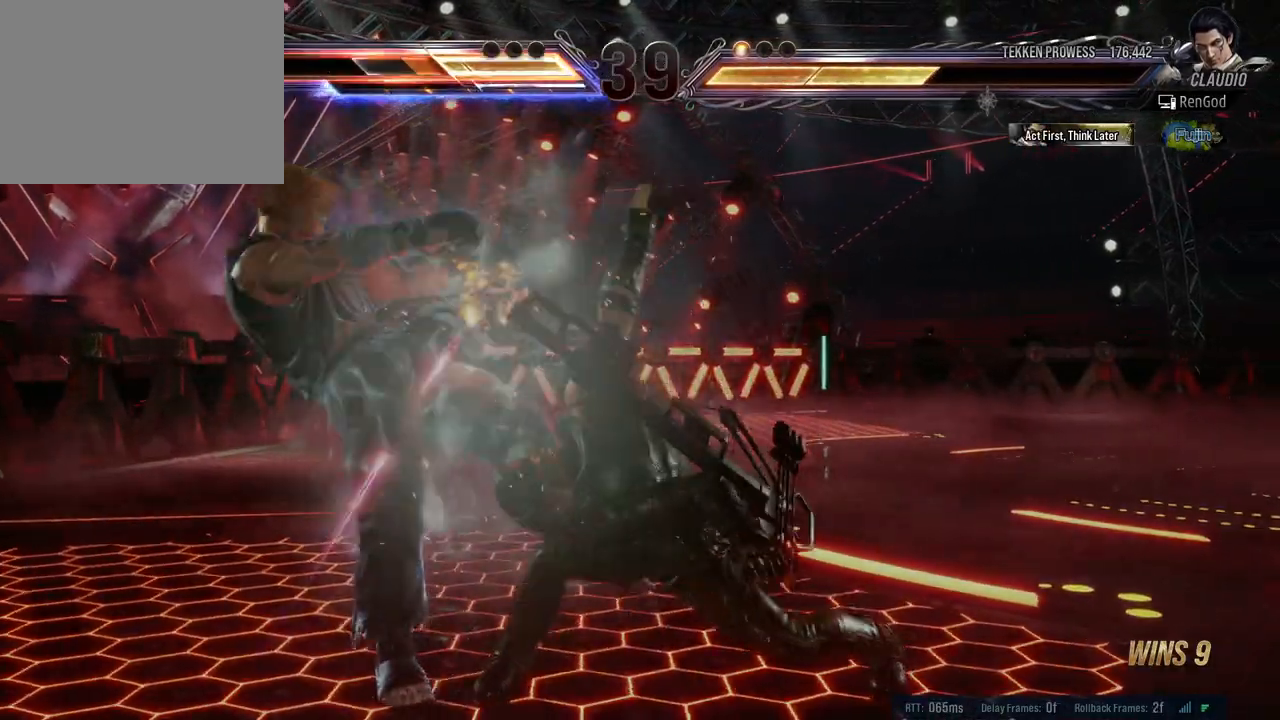
{"buttons": ["Y"], "left_stick": "left", "right_stick": "center", "events": [[300, "left_stick", "left"], [467, "Y", "down"]]}
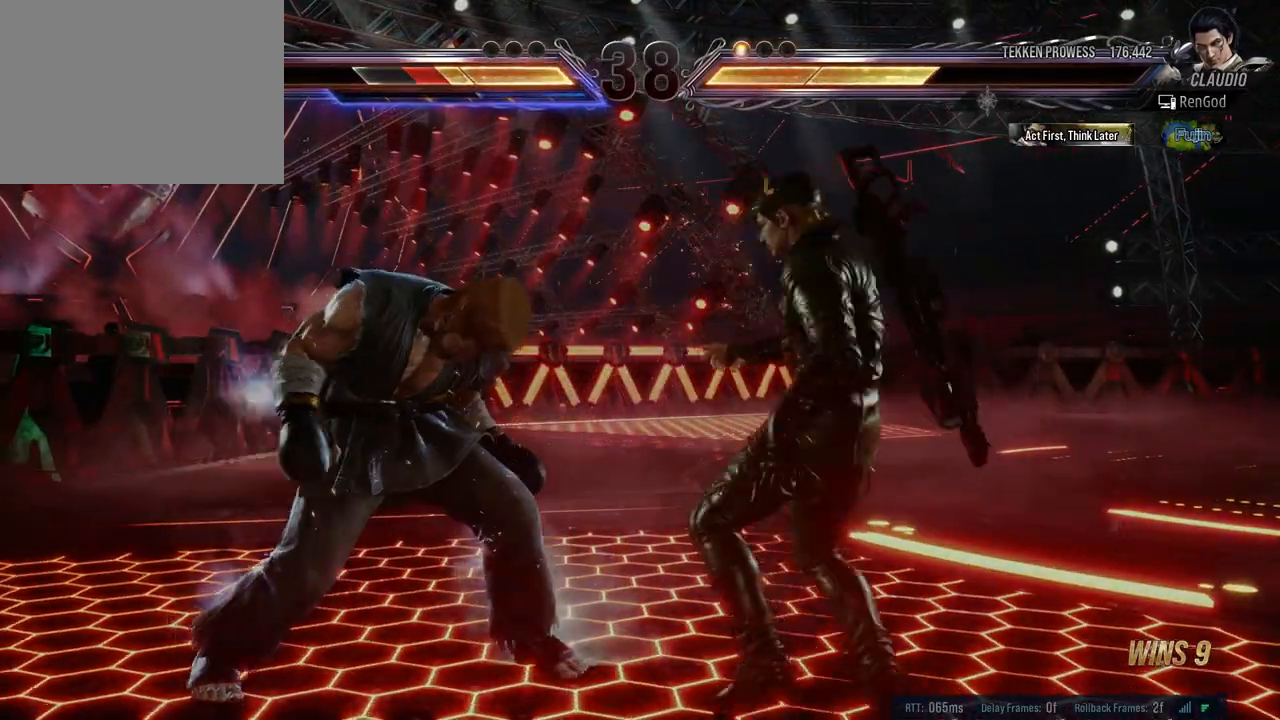
{"buttons": [], "left_stick": "left", "right_stick": "center", "events": [[50, "Y", "up"], [200, "X", "down"], [333, "X", "up"]]}
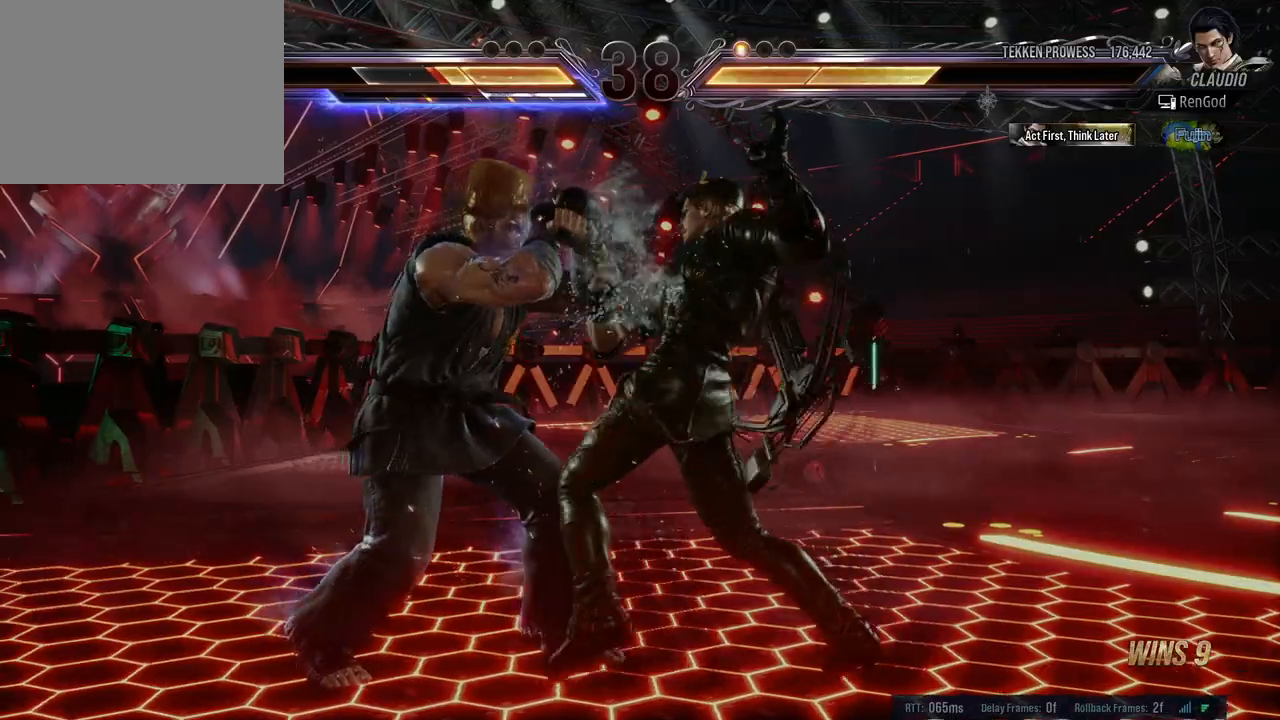
{"buttons": [], "left_stick": "left", "right_stick": "center", "events": [[233, "Y", "down"], [250, "X", "down"], [450, "Y", "up"], [467, "X", "up"]]}
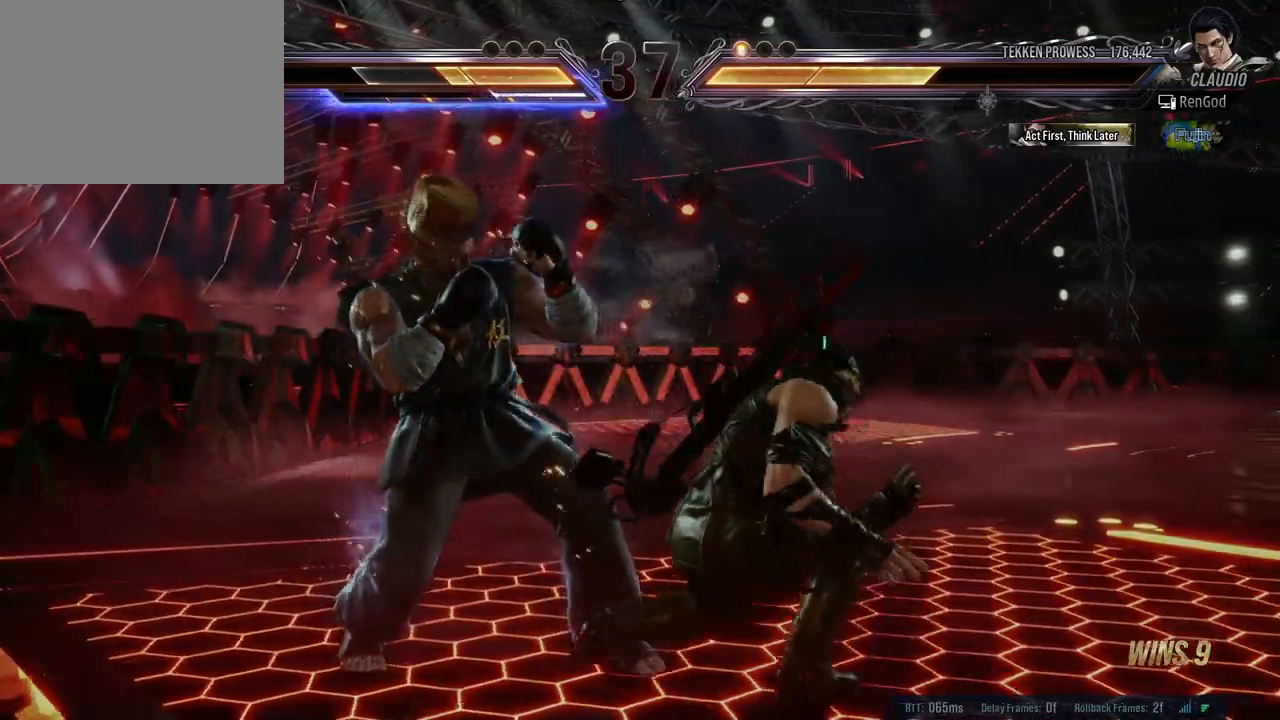
{"buttons": [], "left_stick": "center", "right_stick": "center", "events": [[333, "left_stick", "center"]]}
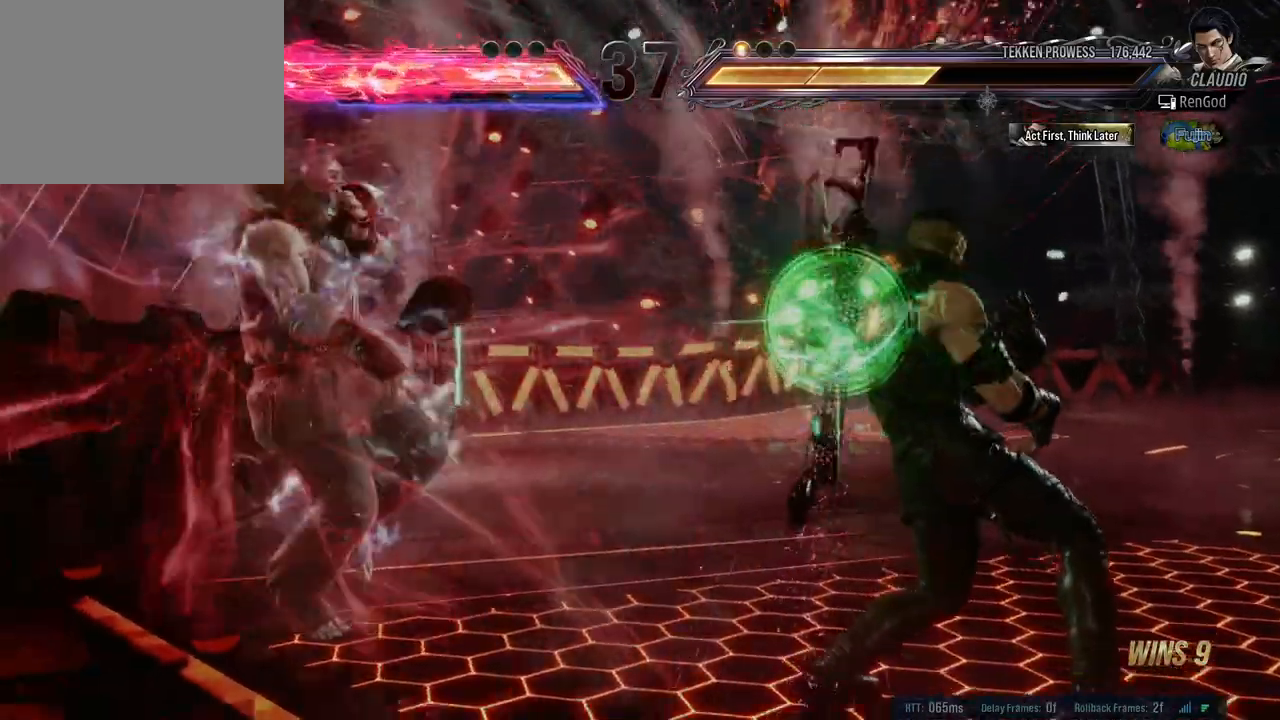
{"buttons": [], "left_stick": "left", "right_stick": "center", "events": [[33, "left_stick", "left"], [283, "Y", "down"], [400, "Y", "up"]]}
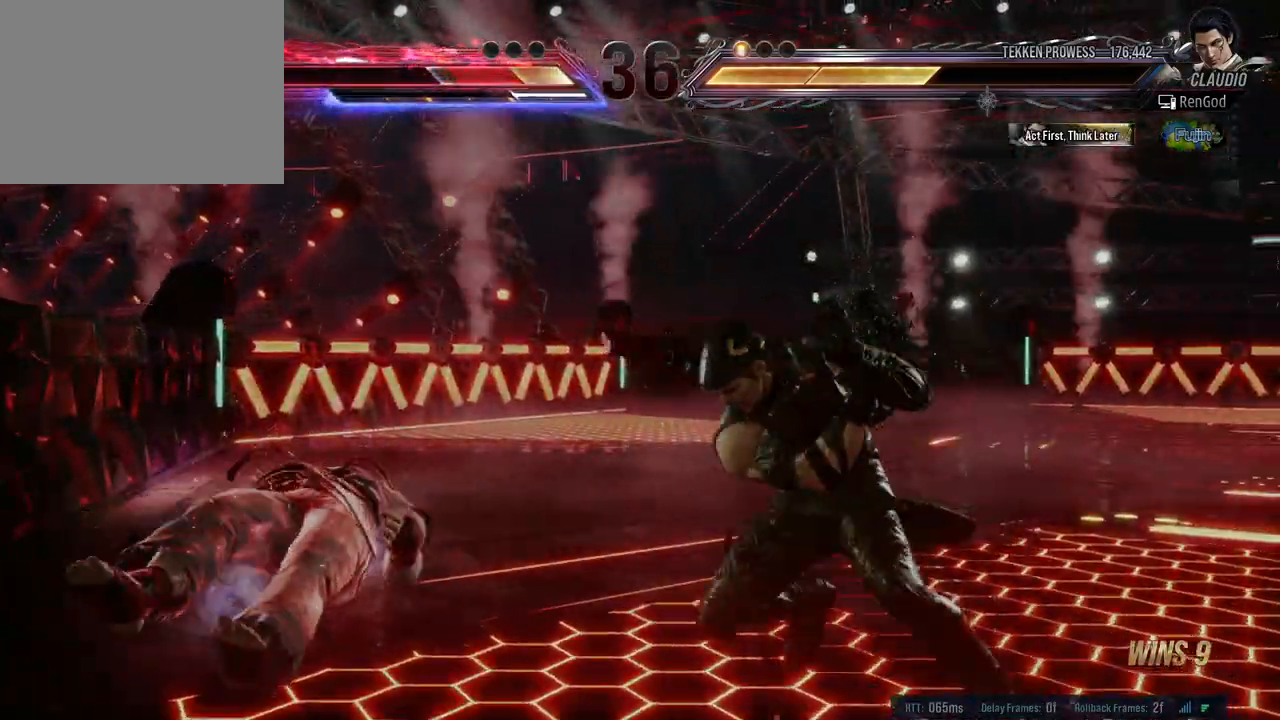
{"buttons": [], "left_stick": "left", "right_stick": "center", "events": [[150, "left_stick", "center"], [433, "left_stick", "left"]]}
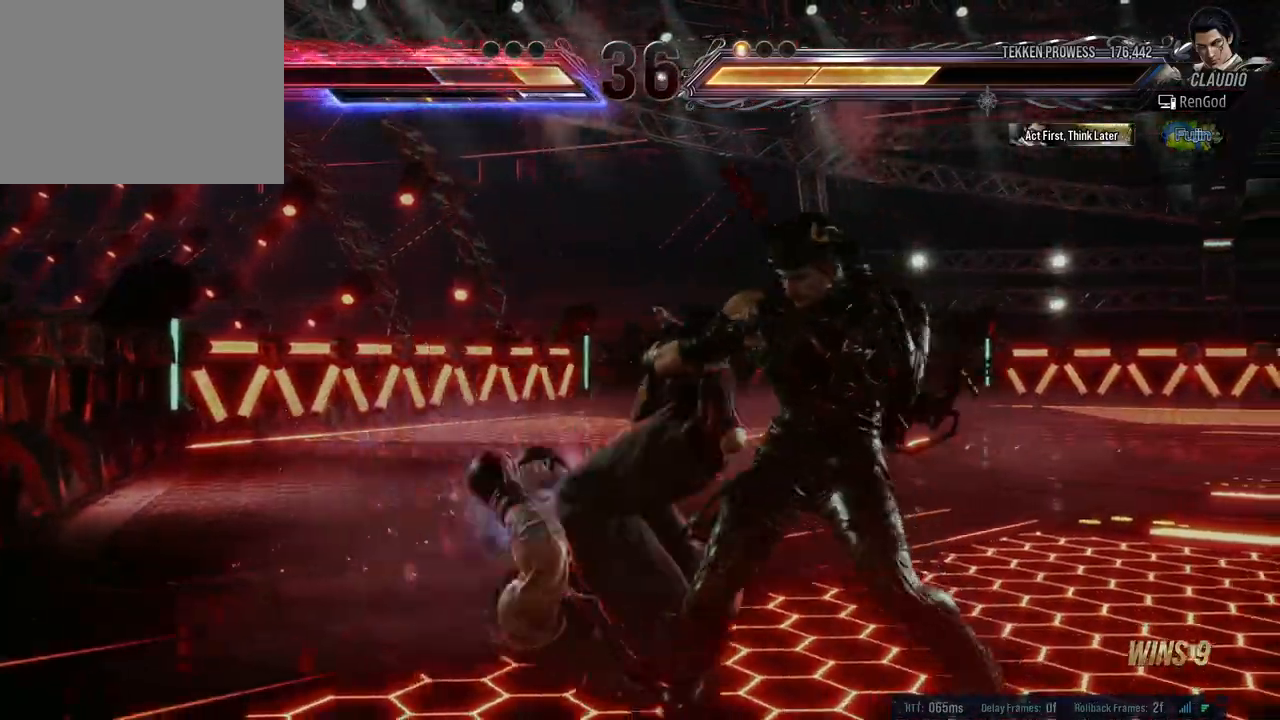
{"buttons": [], "left_stick": "right", "right_stick": "center", "events": [[17, "left_stick", "center"], [50, "X", "down"], [133, "X", "up"], [417, "left_stick", "right"]]}
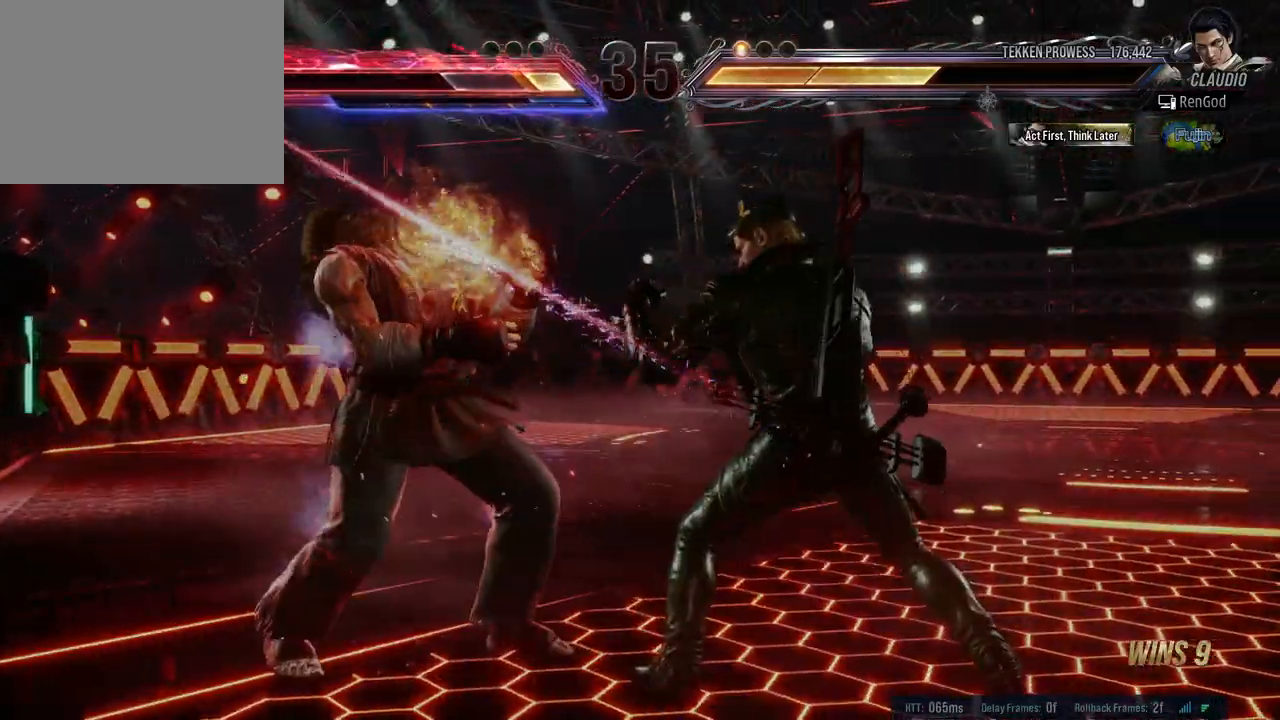
{"buttons": [], "left_stick": "center", "right_stick": "center", "events": [[167, "X", "down"], [183, "left_stick", "down-right"], [250, "X", "up"], [283, "left_stick", "center"]]}
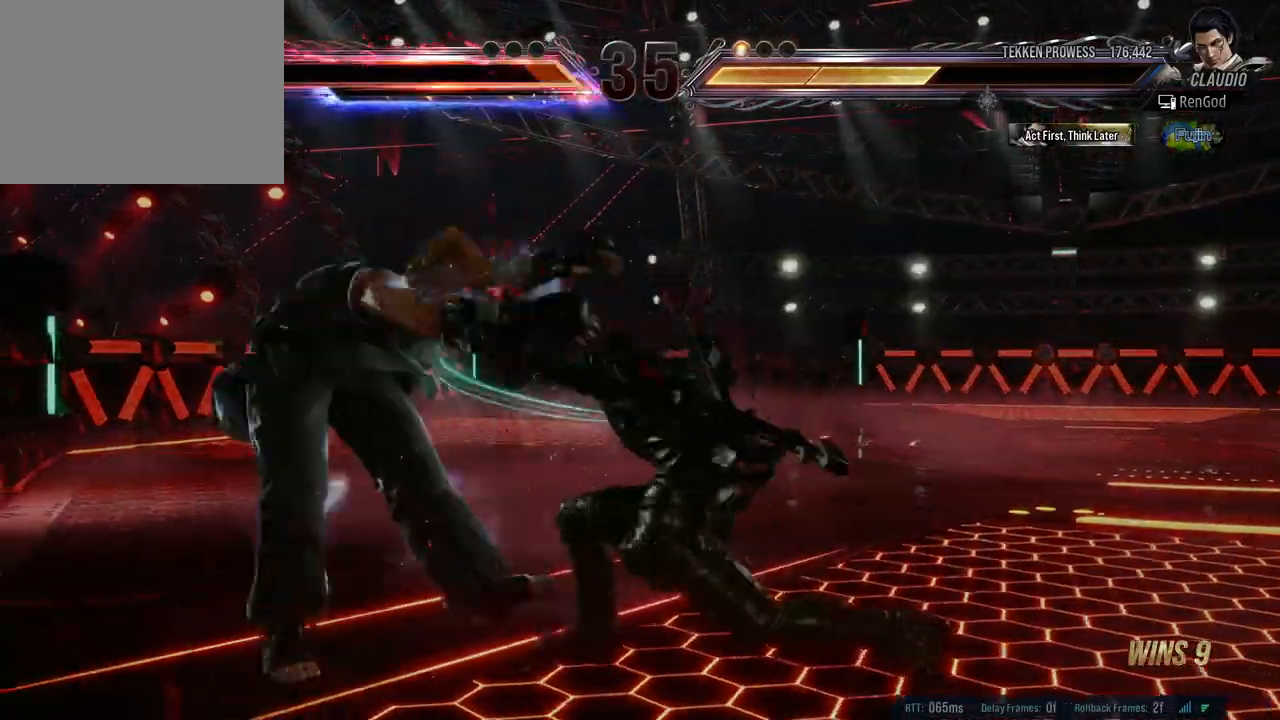
{"buttons": [], "left_stick": "center", "right_stick": "center", "events": []}
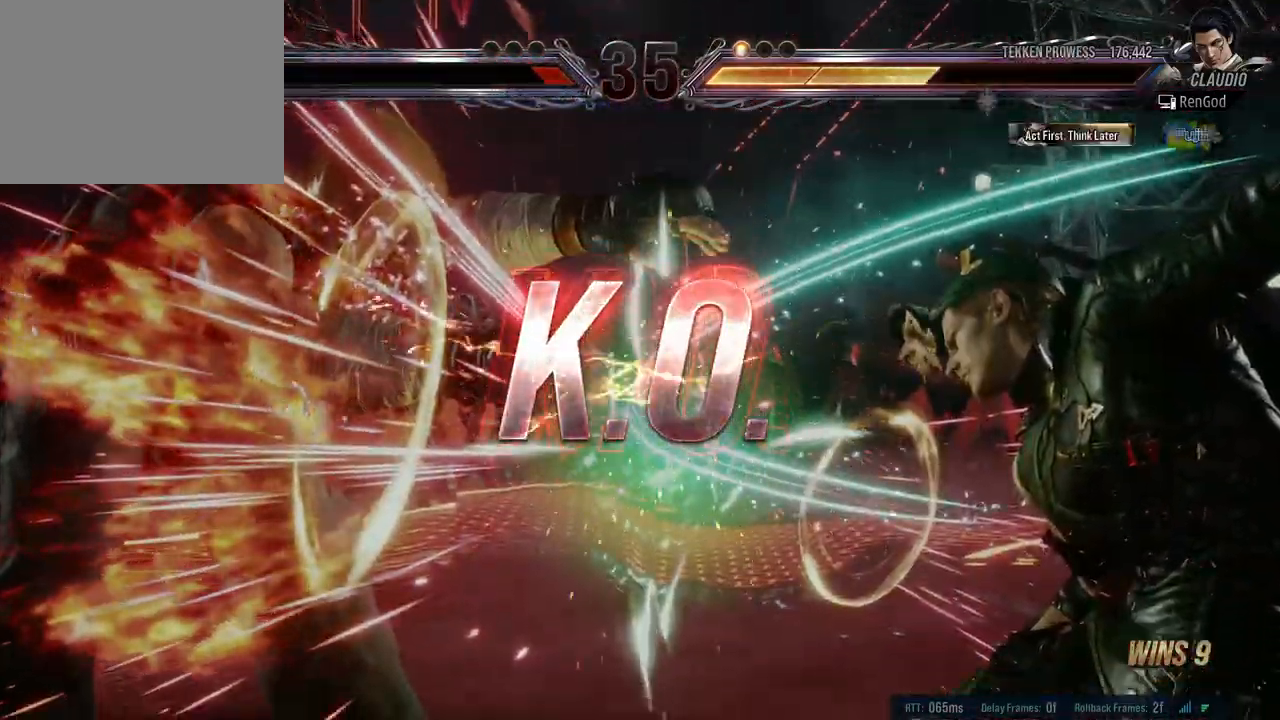
{"buttons": [], "left_stick": "center", "right_stick": "center", "events": []}
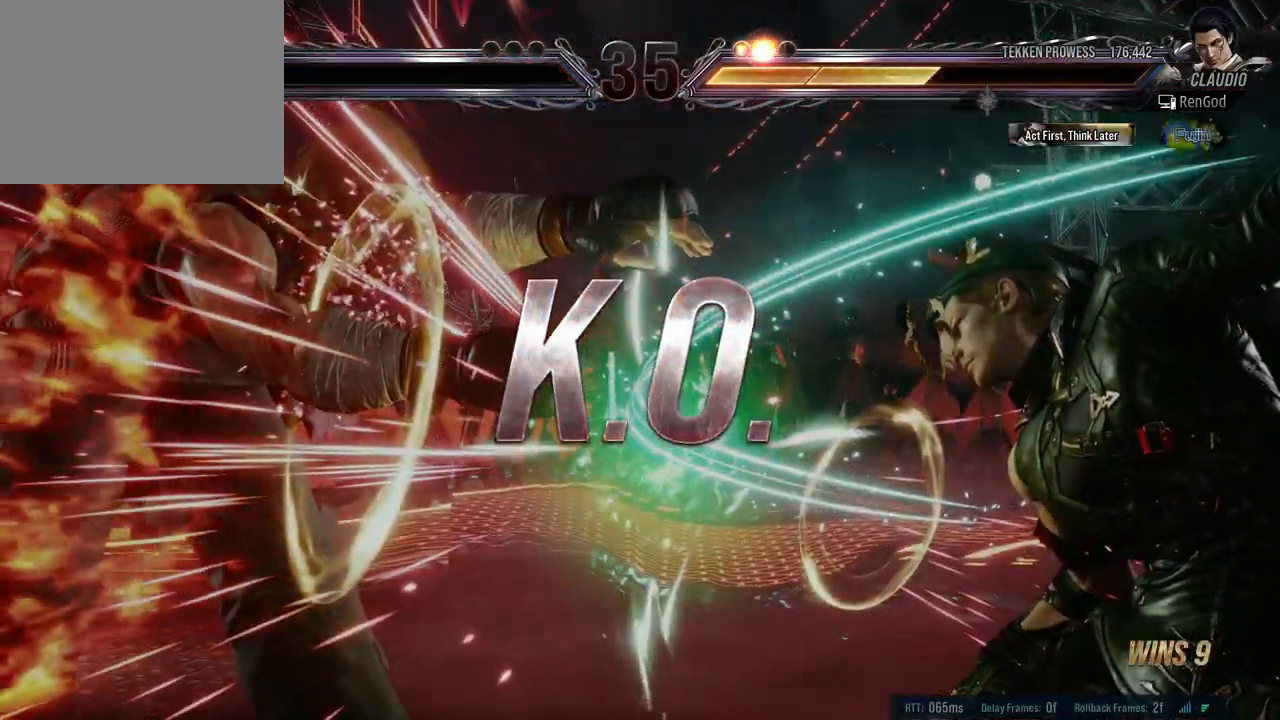
{"buttons": [], "left_stick": "center", "right_stick": "center", "events": []}
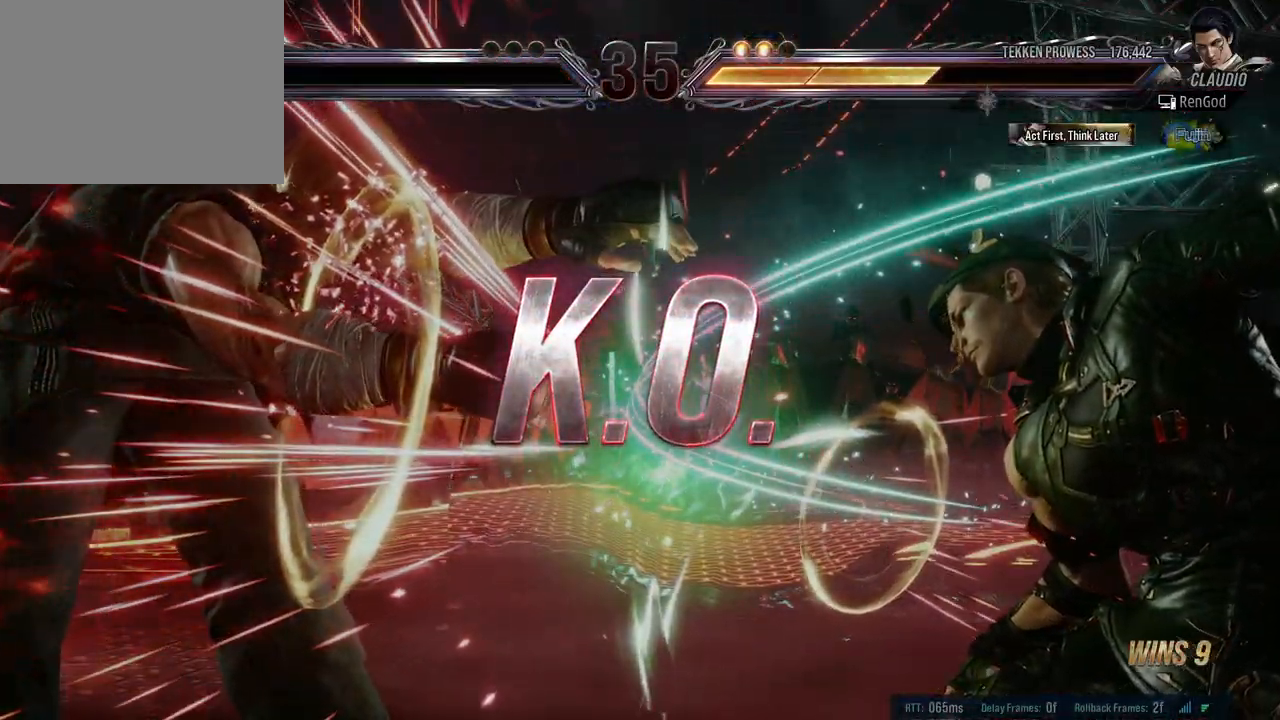
{"buttons": [], "left_stick": "left", "right_stick": "center", "events": [[267, "left_stick", "left"], [383, "left_stick", "center"], [433, "left_stick", "left"]]}
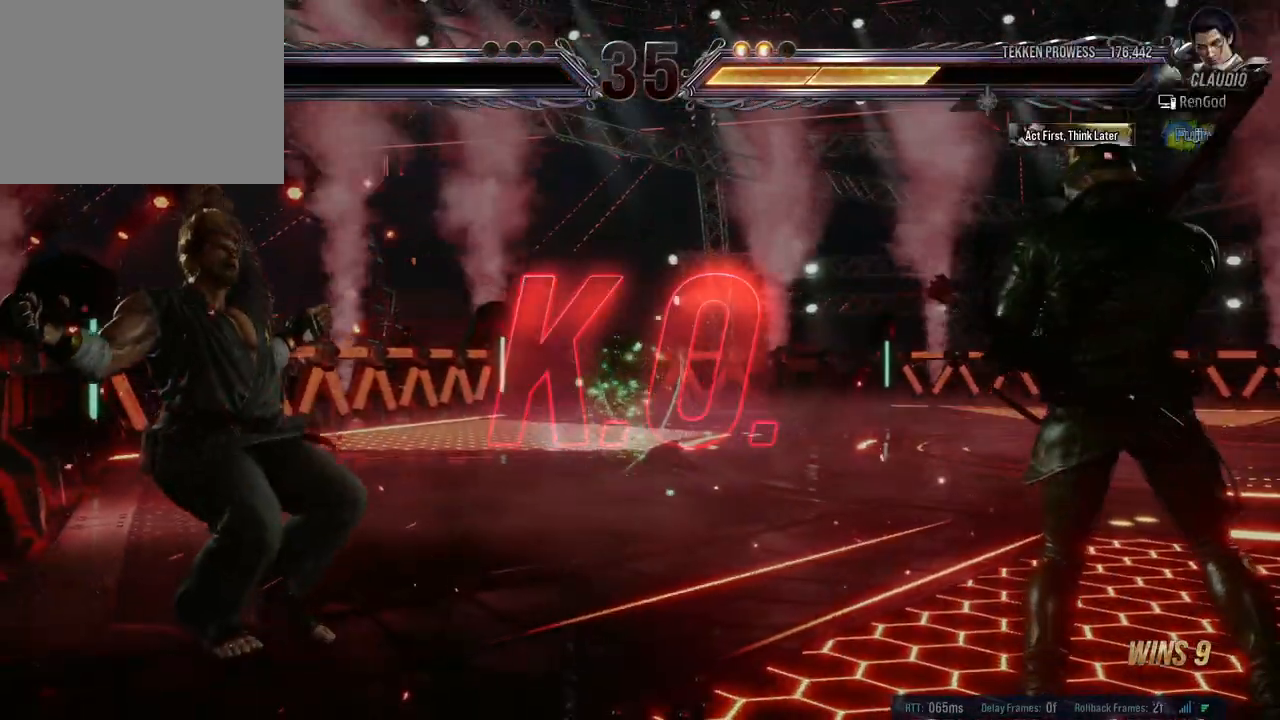
{"buttons": [], "left_stick": "left", "right_stick": "center", "events": [[183, "B", "down"], [417, "B", "up"]]}
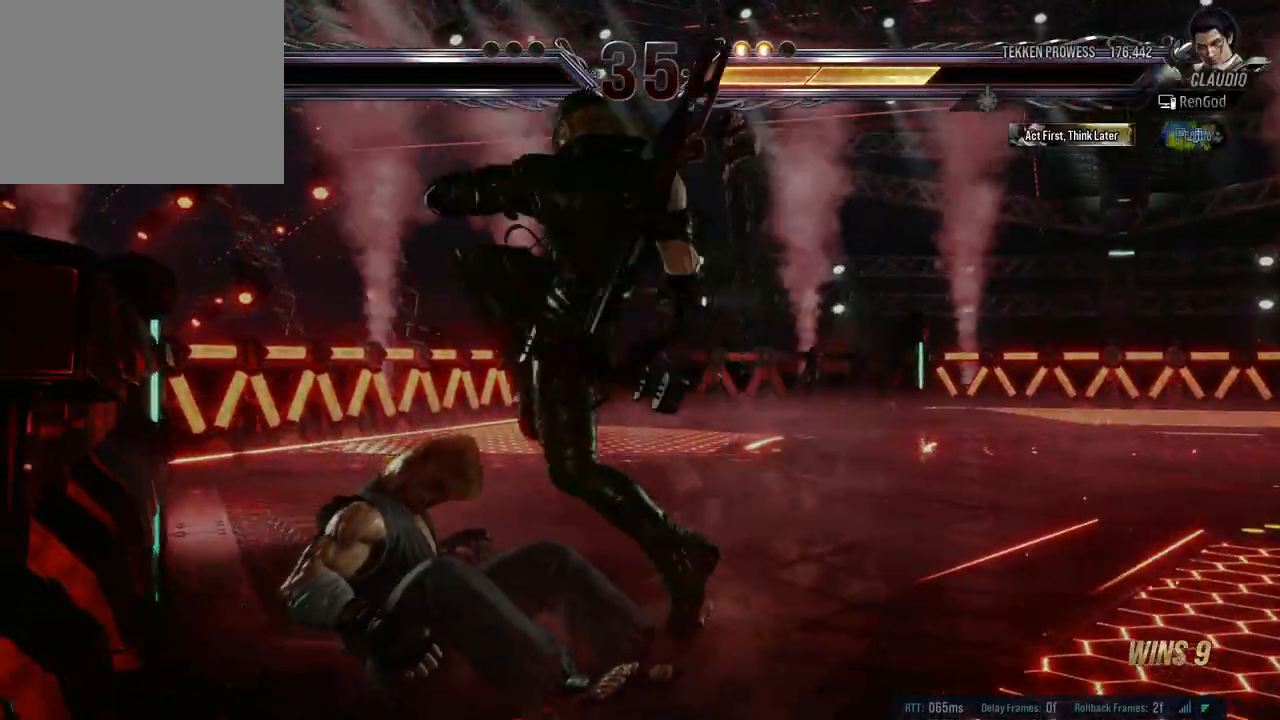
{"buttons": [], "left_stick": "left", "right_stick": "center", "events": [[100, "left_stick", "center"], [333, "left_stick", "left"], [433, "left_stick", "center"], [483, "left_stick", "left"]]}
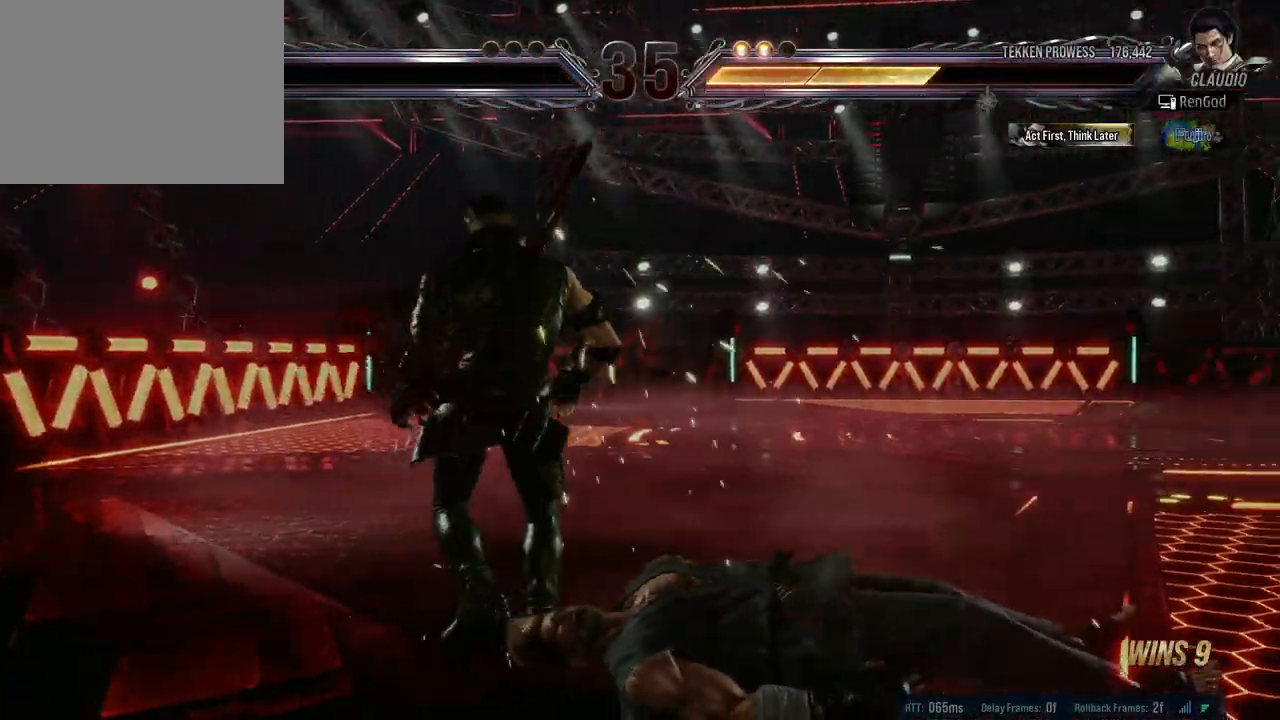
{"buttons": [], "left_stick": "center", "right_stick": "center", "events": [[83, "B", "down"], [267, "B", "up"], [267, "left_stick", "center"]]}
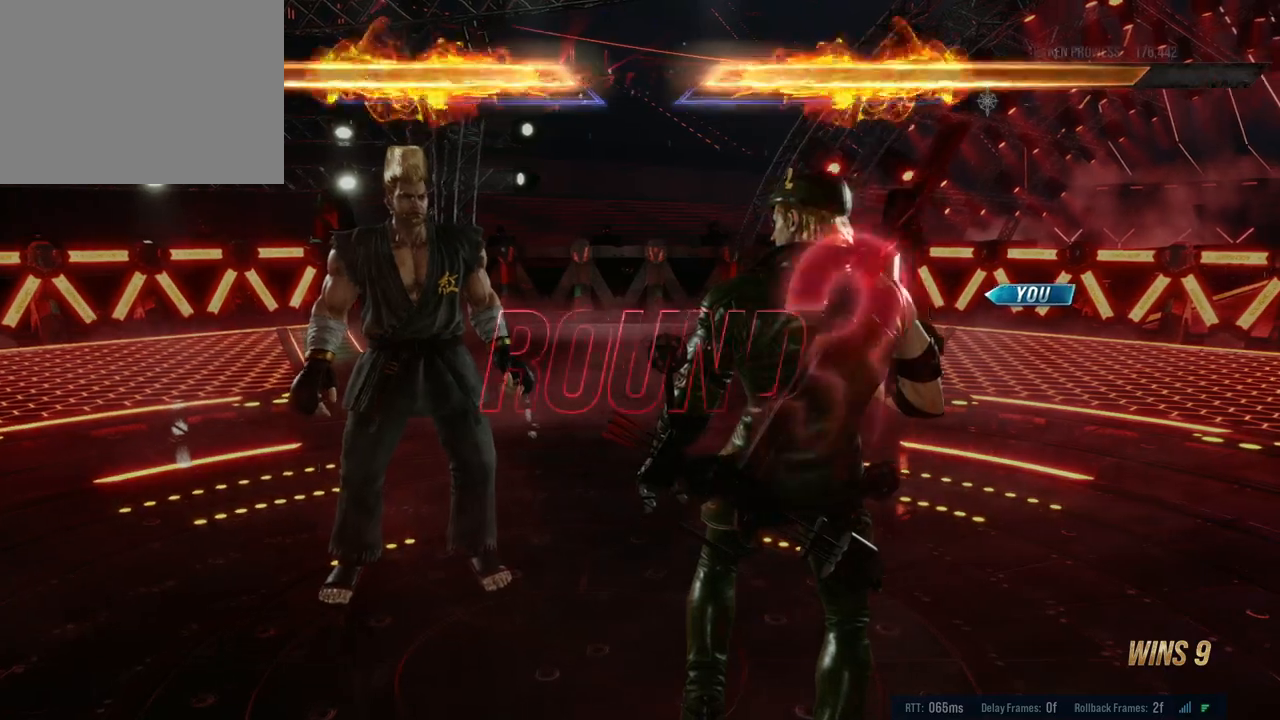
{"buttons": [], "left_stick": "center", "right_stick": "center", "events": [[317, "B", "down"], [317, "X", "down"], [367, "A", "down"], [367, "X", "up"], [383, "B", "up"], [400, "A", "up"]]}
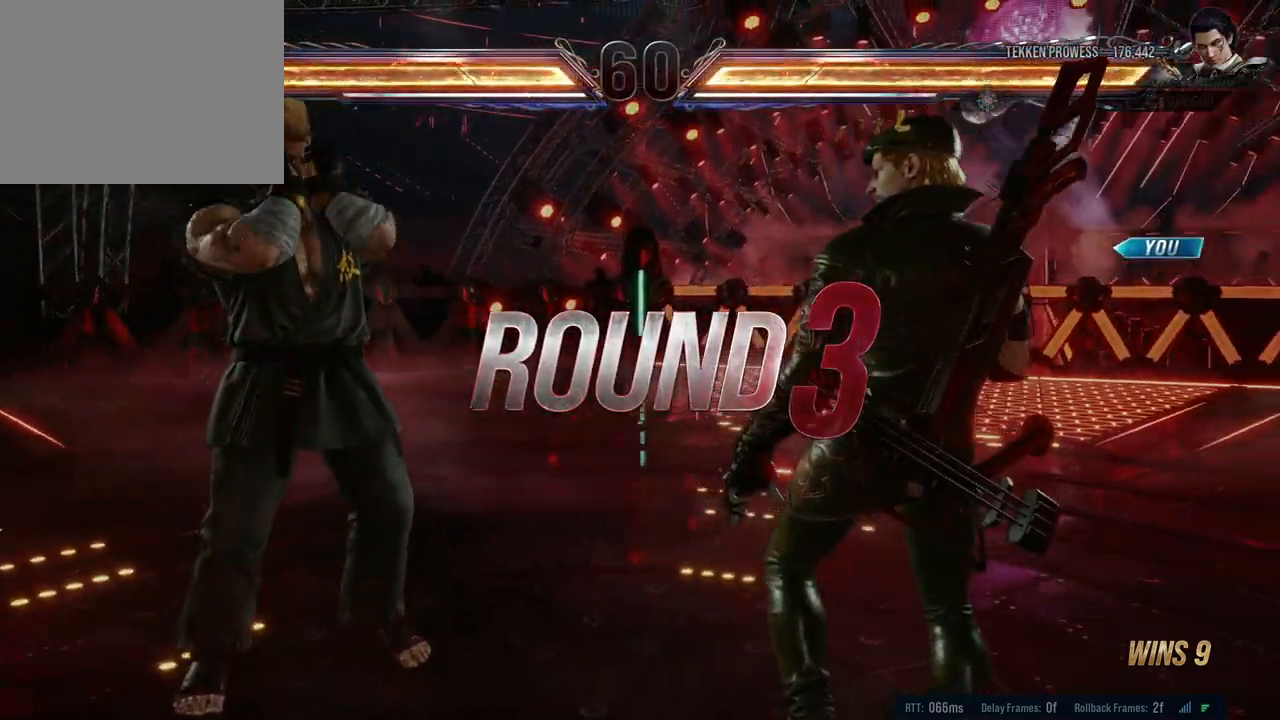
{"buttons": ["A", "B"], "left_stick": "center", "right_stick": "center", "events": [[133, "X", "down"], [167, "B", "down"], [167, "X", "up"], [200, "A", "down"], [217, "A", "up"], [217, "B", "up"], [433, "X", "down"], [450, "Y", "down"], [467, "B", "down"], [467, "X", "up"], [467, "Y", "up"], [483, "A", "down"]]}
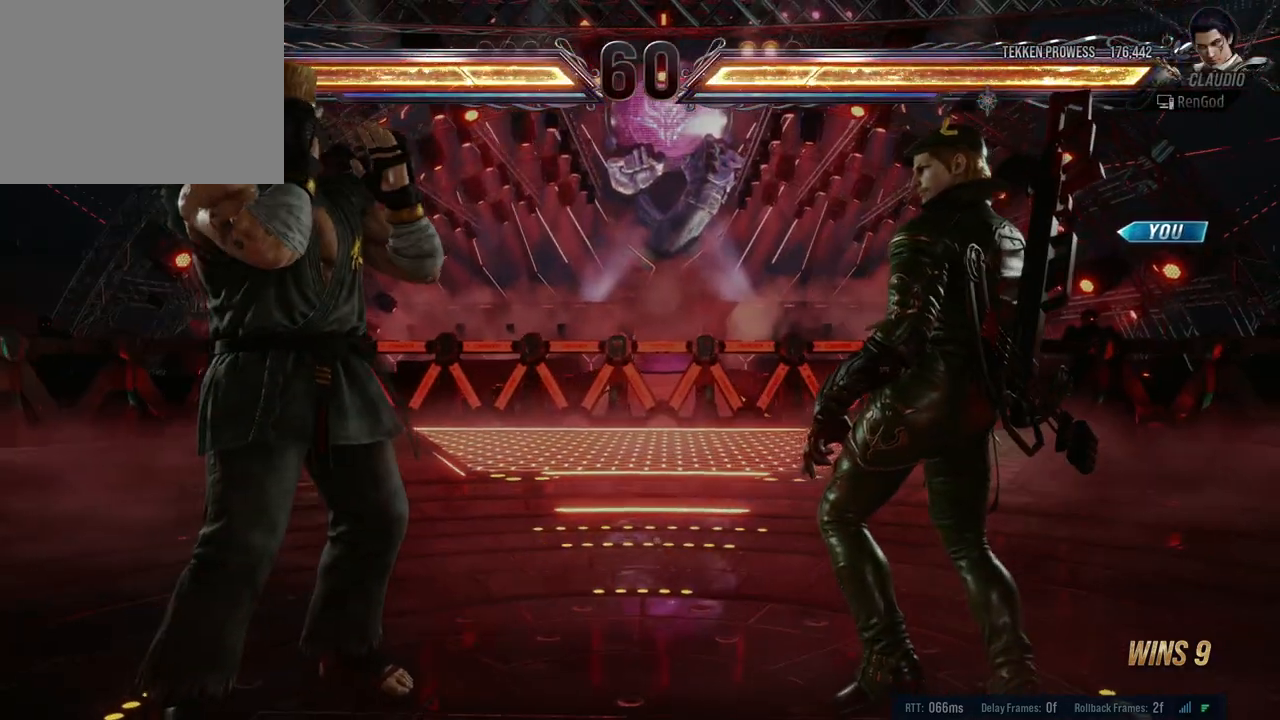
{"buttons": ["A", "B"], "left_stick": "center", "right_stick": "center", "events": [[117, "A", "up"], [150, "B", "up"], [317, "X", "down"], [333, "Y", "down"], [350, "Y", "up"], [383, "A", "down"], [383, "X", "up"], [433, "B", "down"]]}
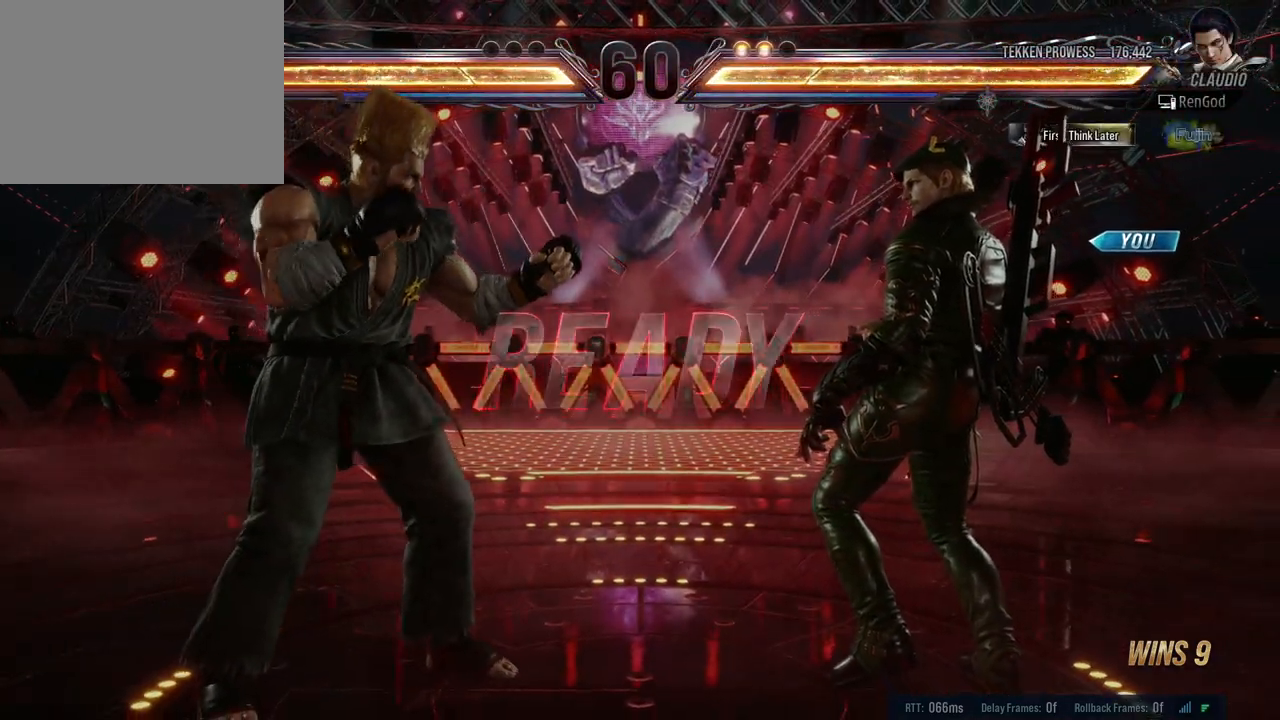
{"buttons": [], "left_stick": "center", "right_stick": "center", "events": [[33, "A", "up"], [117, "B", "up"]]}
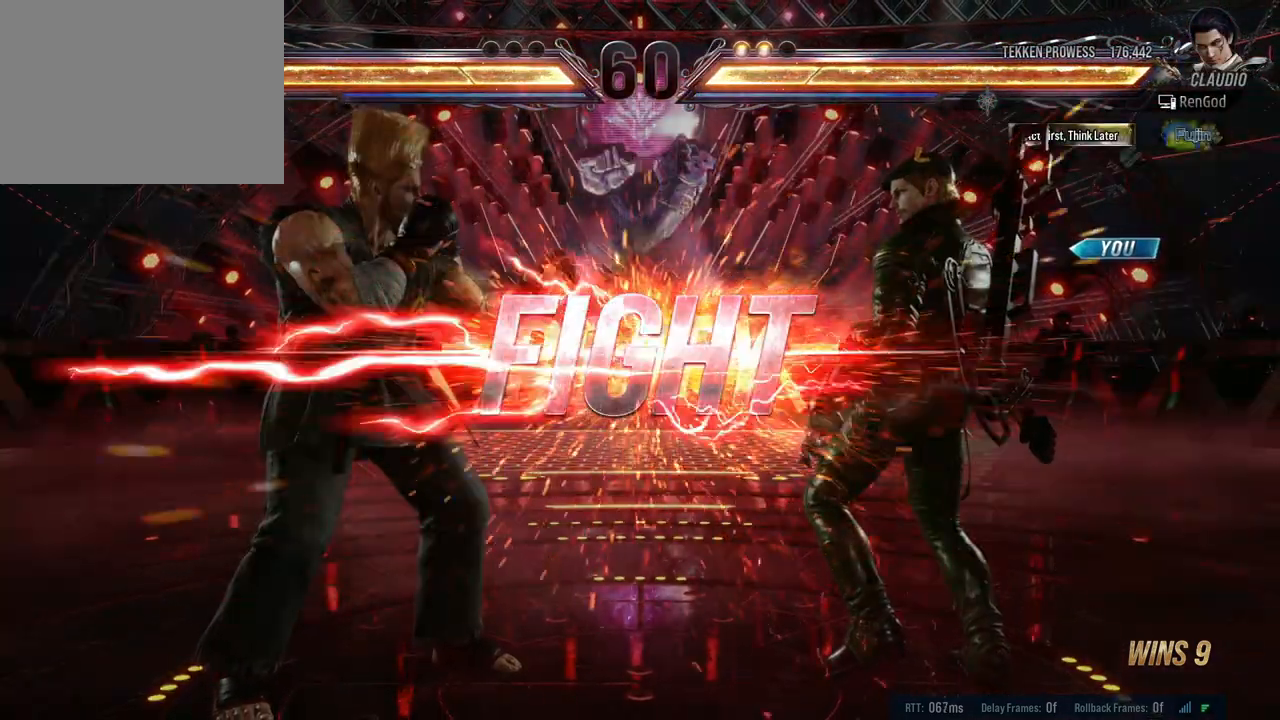
{"buttons": ["A"], "left_stick": "right", "right_stick": "center", "events": [[417, "left_stick", "right"], [483, "A", "down"]]}
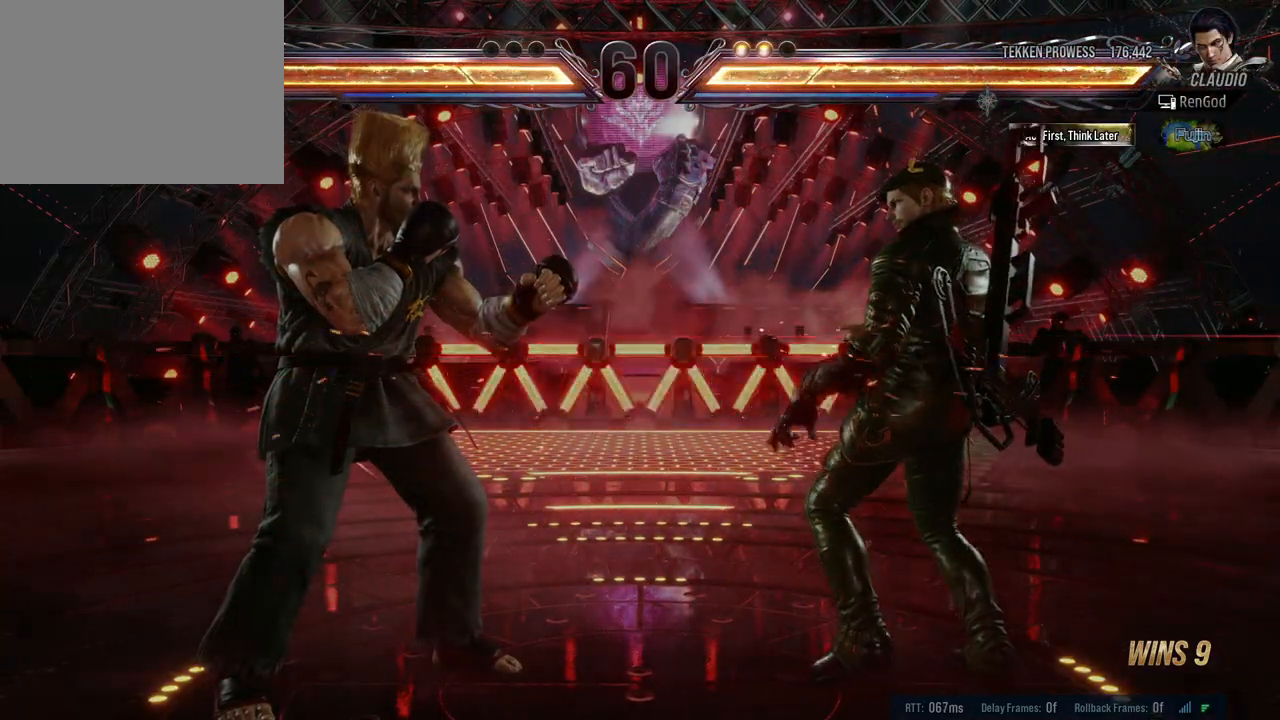
{"buttons": [], "left_stick": "center", "right_stick": "center", "events": [[67, "A", "up"], [83, "left_stick", "center"], [300, "A", "down"], [367, "A", "up"]]}
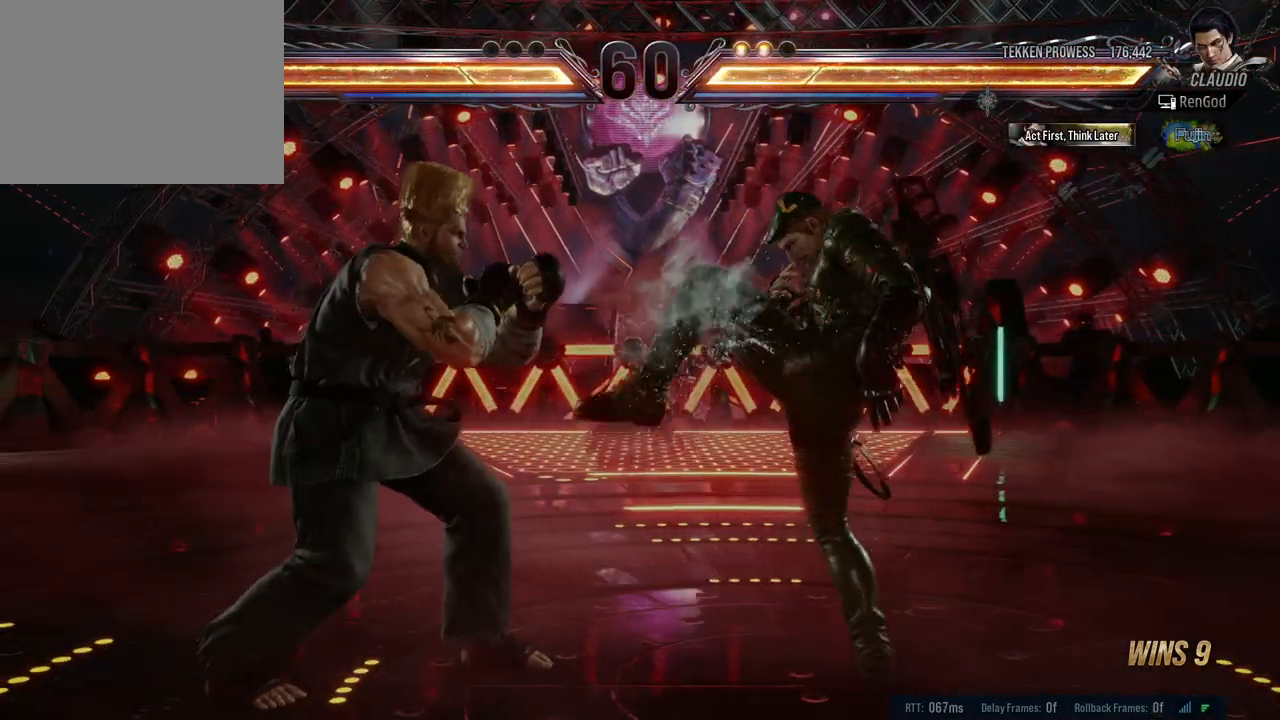
{"buttons": [], "left_stick": "center", "right_stick": "center", "events": []}
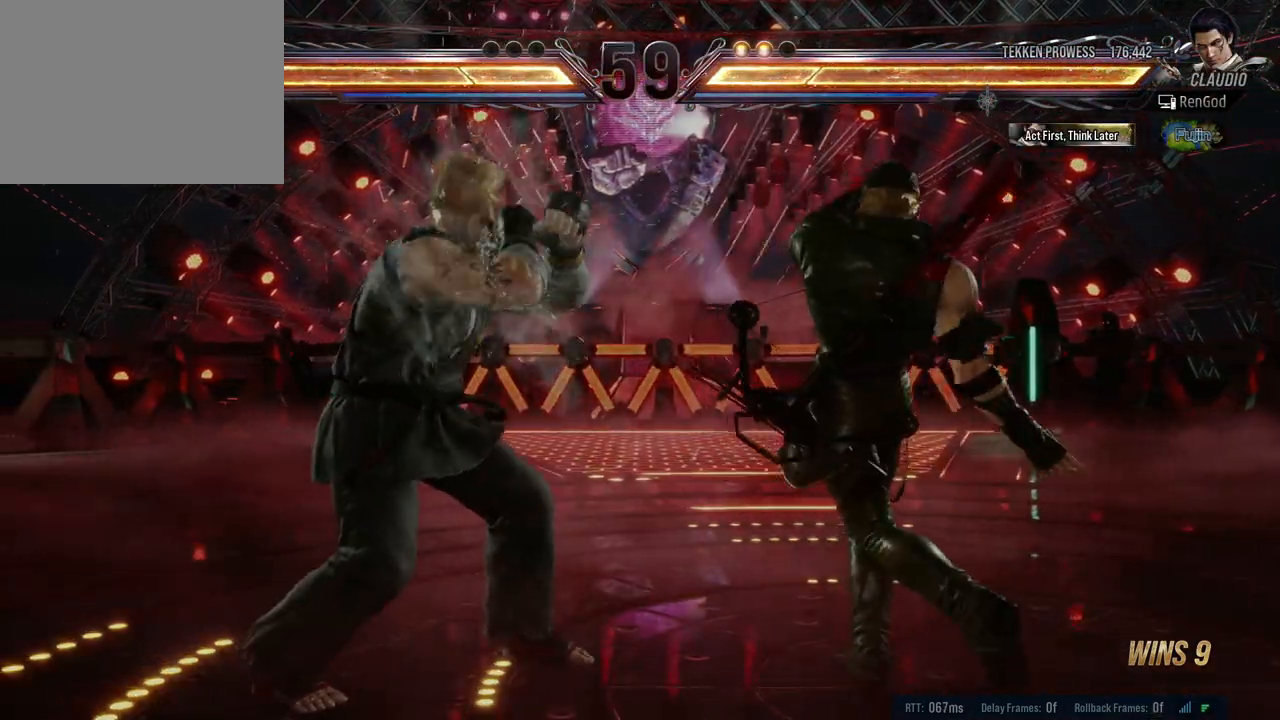
{"buttons": [], "left_stick": "center", "right_stick": "center", "events": [[100, "left_stick", "down-right"], [133, "A", "down"], [283, "A", "up"], [283, "left_stick", "center"]]}
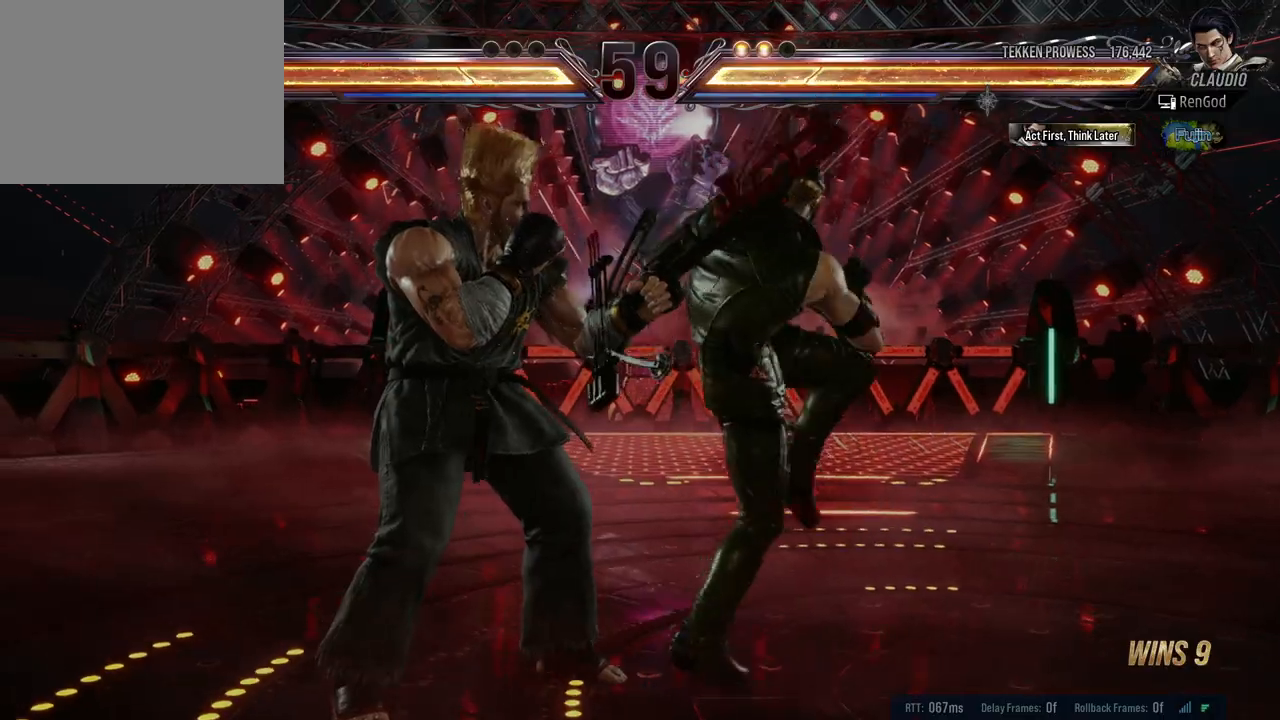
{"buttons": [], "left_stick": "center", "right_stick": "center", "events": [[400, "left_stick", "left"], [500, "left_stick", "center"]]}
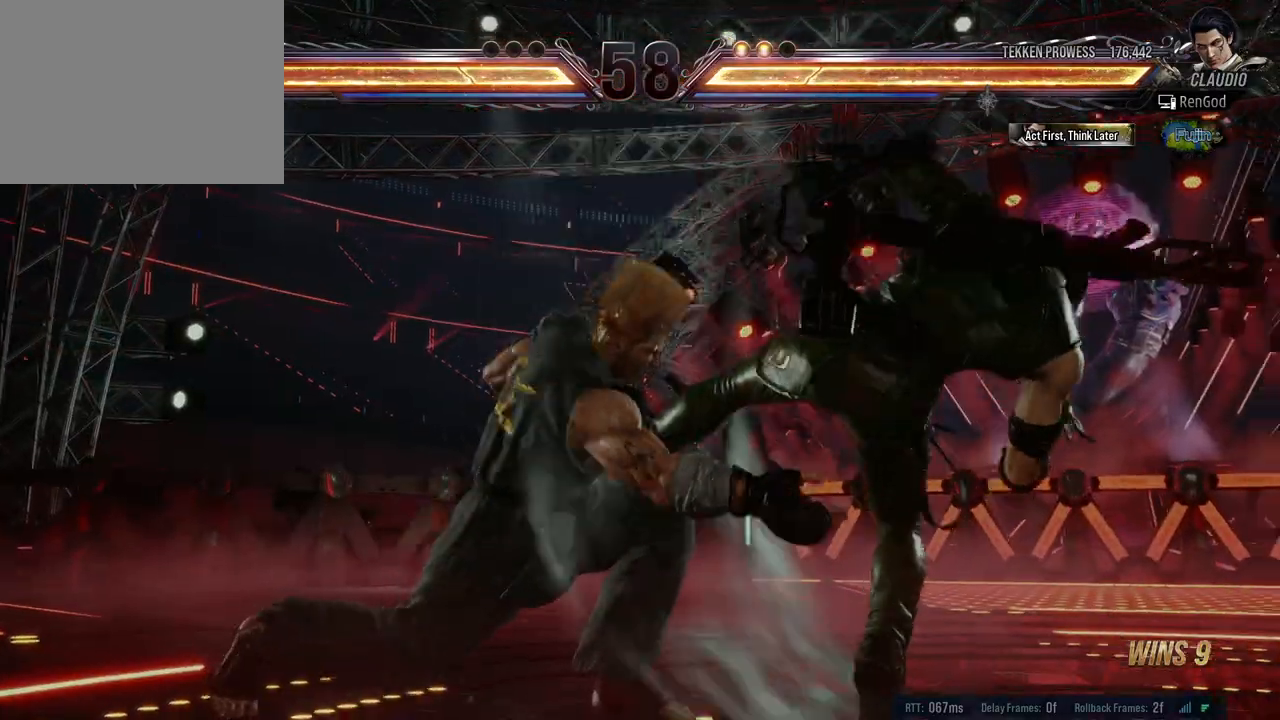
{"buttons": ["A", "B", "X", "Y"], "left_stick": "center", "right_stick": "center", "events": [[400, "B", "down"], [400, "Y", "down"], [417, "A", "down"], [417, "X", "down"]]}
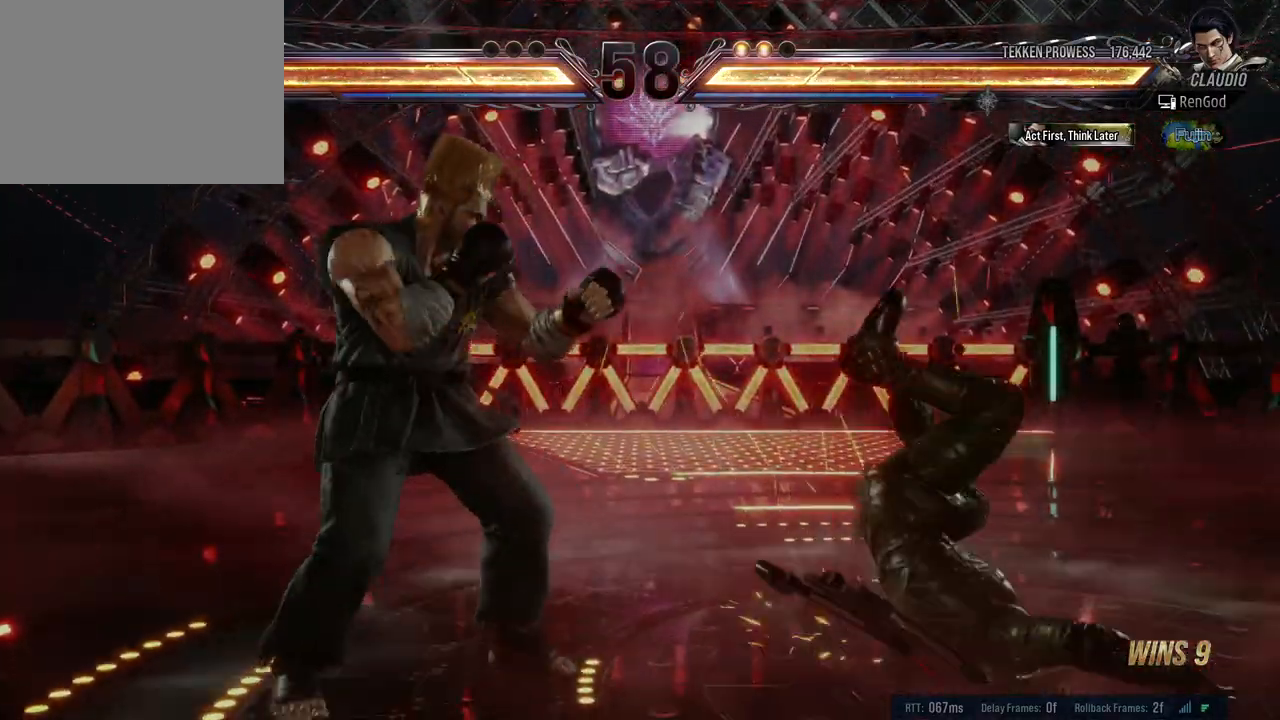
{"buttons": [], "left_stick": "center", "right_stick": "center", "events": [[50, "A", "up"], [67, "B", "up"], [67, "Y", "up"], [83, "X", "up"], [100, "X", "down"], [133, "B", "down"], [167, "A", "down"], [167, "Y", "down"], [233, "A", "up"], [233, "Y", "up"], [267, "B", "up"], [267, "X", "up"], [333, "A", "down"], [333, "B", "down"], [333, "X", "down"], [333, "Y", "down"], [433, "A", "up"], [450, "B", "up"], [450, "Y", "up"], [467, "X", "up"]]}